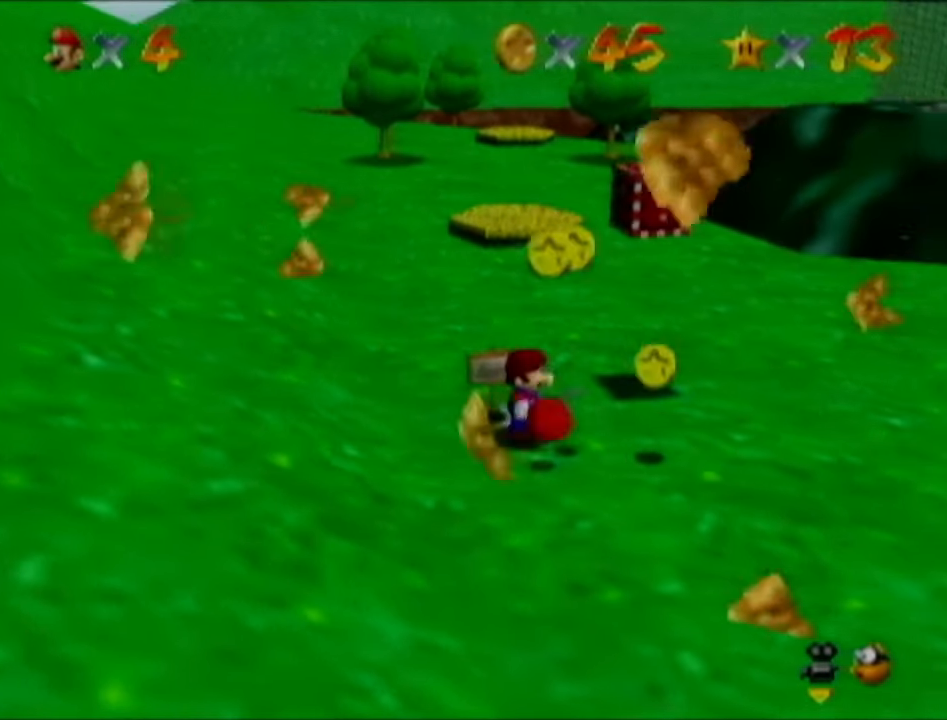
Gameplay with a controller (Nintendo layout); each line is a JSON object with the inputs held at the frame after it. "events" lists button and stick changes between this image and that frame as [ms after this image, input, new state], when the widget could be followed in between. Not read: L3 R3.
{"buttons": [], "left_stick": "up-right", "events": [[350, "left_stick", "up-right"]]}
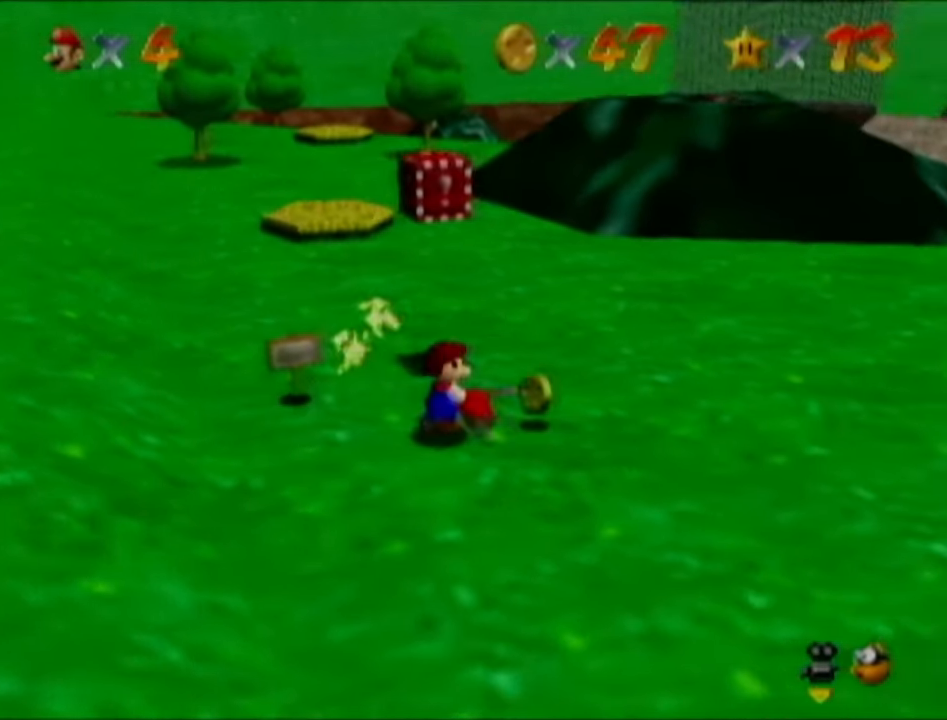
{"buttons": [], "left_stick": "up", "events": [[83, "left_stick", "right"], [250, "left_stick", "up-right"], [467, "left_stick", "up"]]}
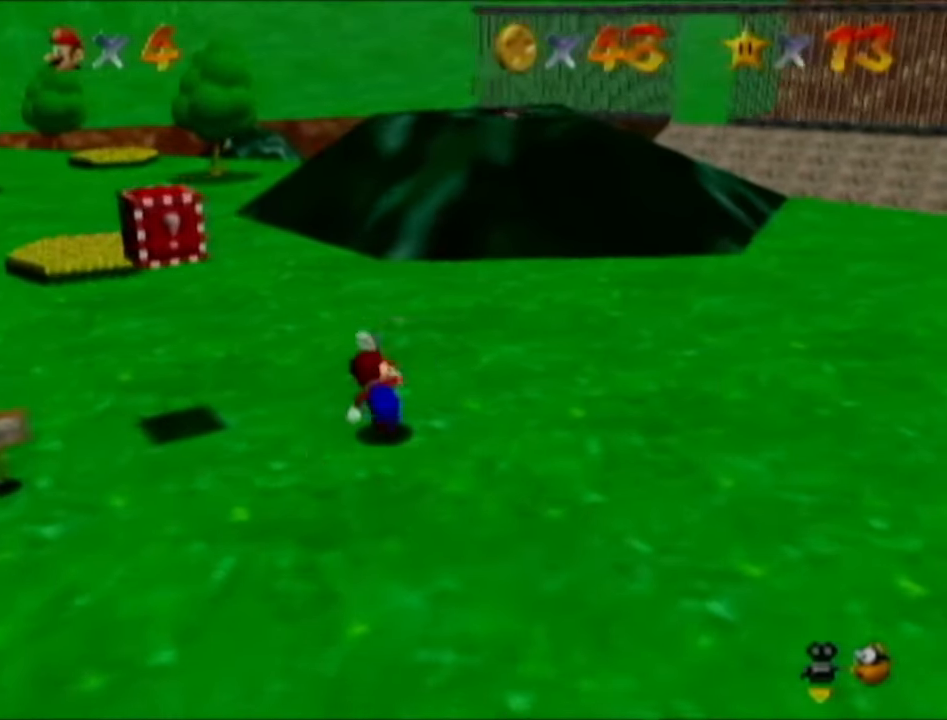
{"buttons": [], "left_stick": "left", "events": [[50, "left_stick", "up-left"], [117, "C_LEFT", "down"], [117, "left_stick", "center"], [167, "C_LEFT", "up"], [401, "C_LEFT", "down"], [401, "left_stick", "left"], [467, "C_LEFT", "up"]]}
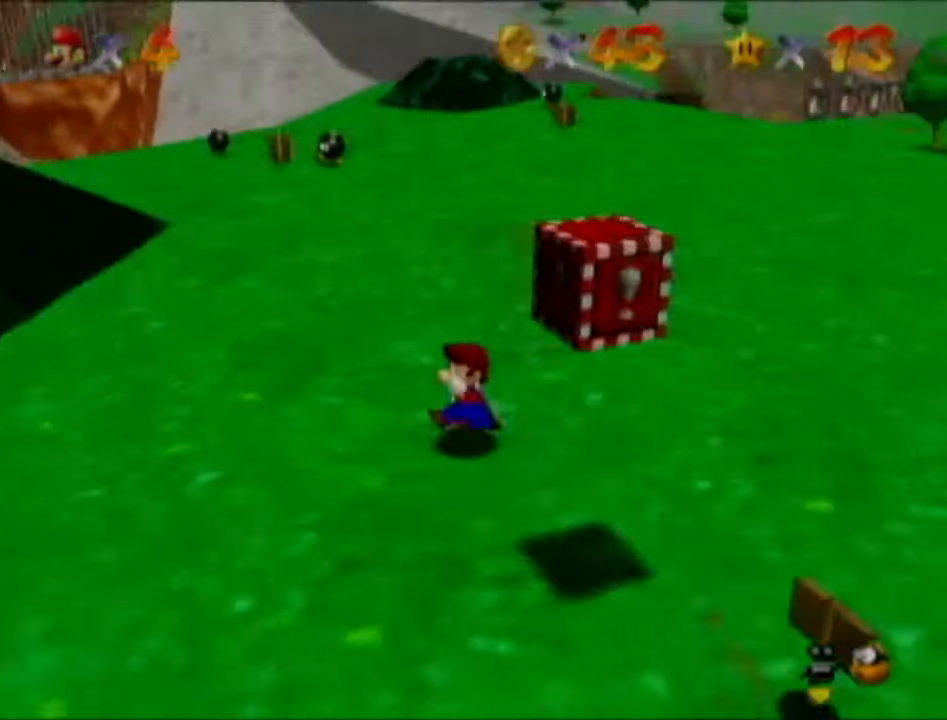
{"buttons": [], "left_stick": "down-left", "events": [[116, "left_stick", "down-left"]]}
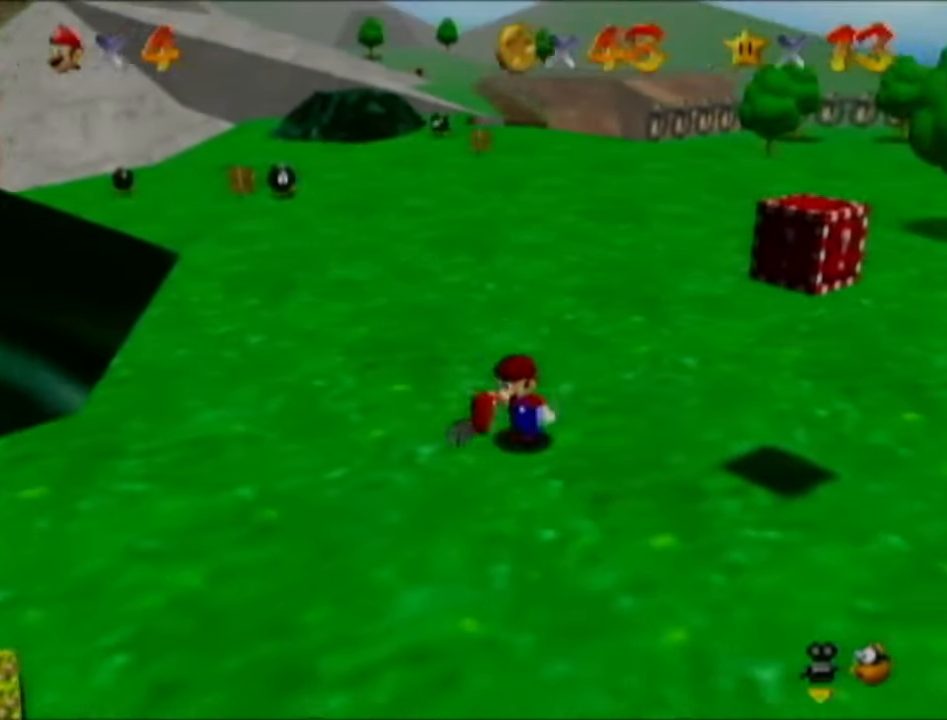
{"buttons": [], "left_stick": "up", "events": [[84, "left_stick", "up-left"], [233, "left_stick", "up"]]}
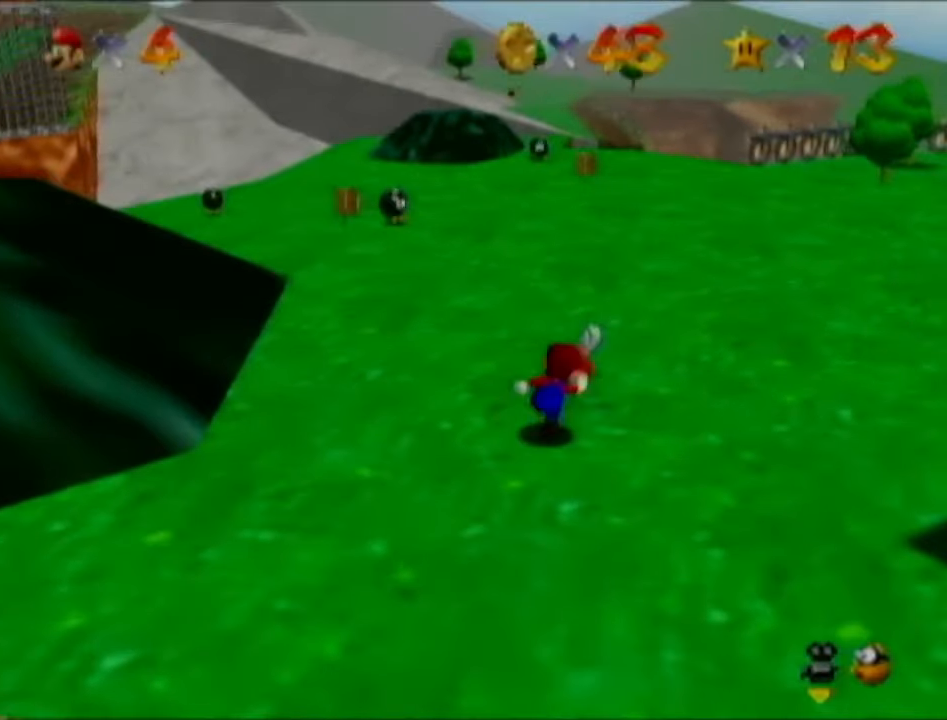
{"buttons": [], "left_stick": "up-right", "events": [[17, "left_stick", "up-right"]]}
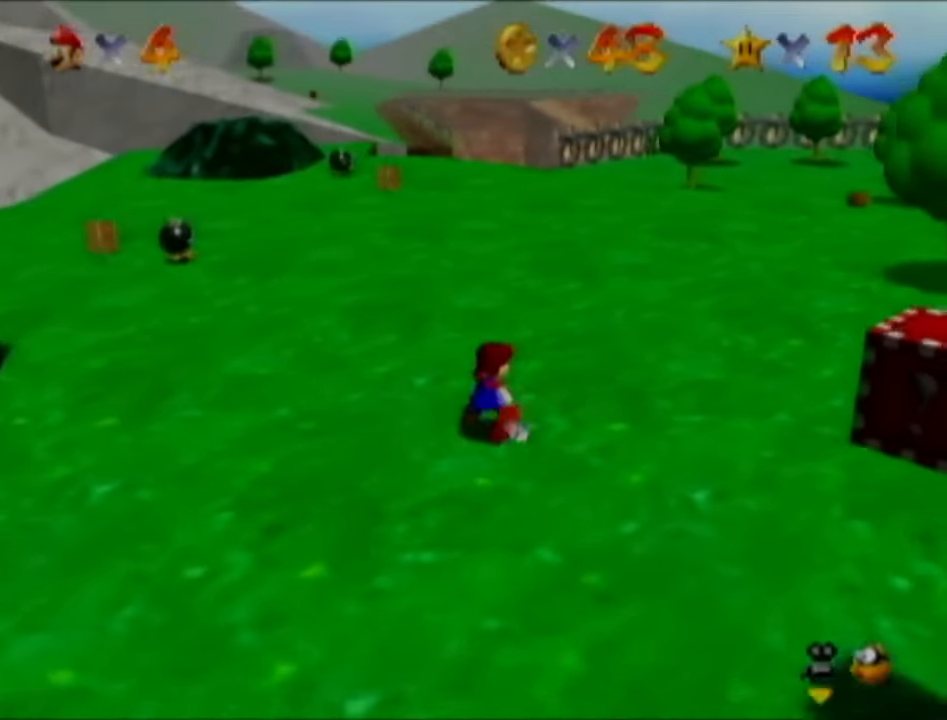
{"buttons": [], "left_stick": "up-right", "events": []}
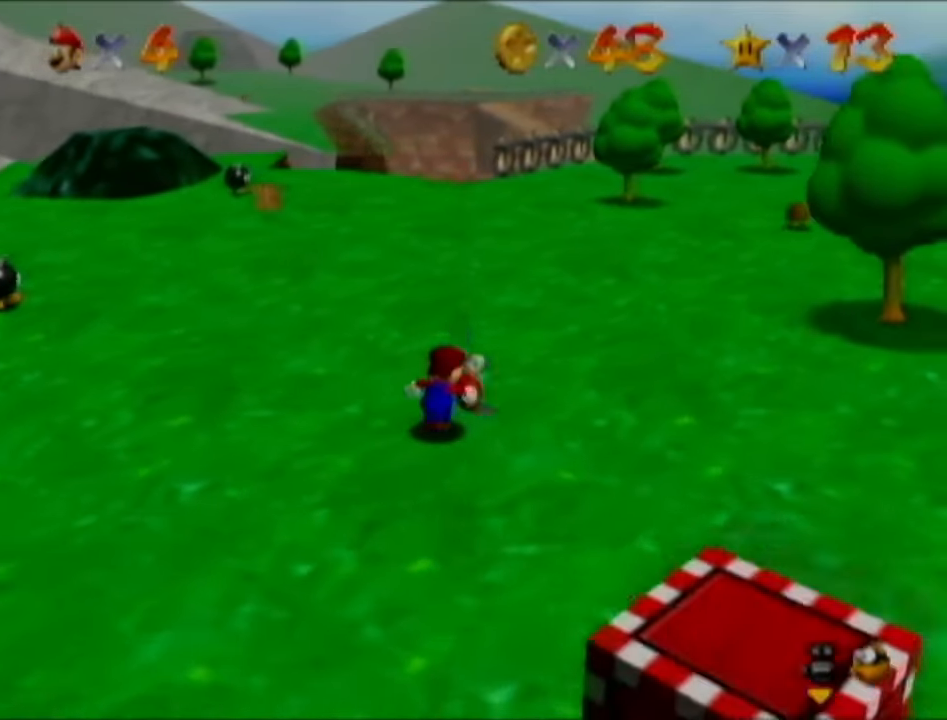
{"buttons": [], "left_stick": "up", "events": [[84, "left_stick", "up"]]}
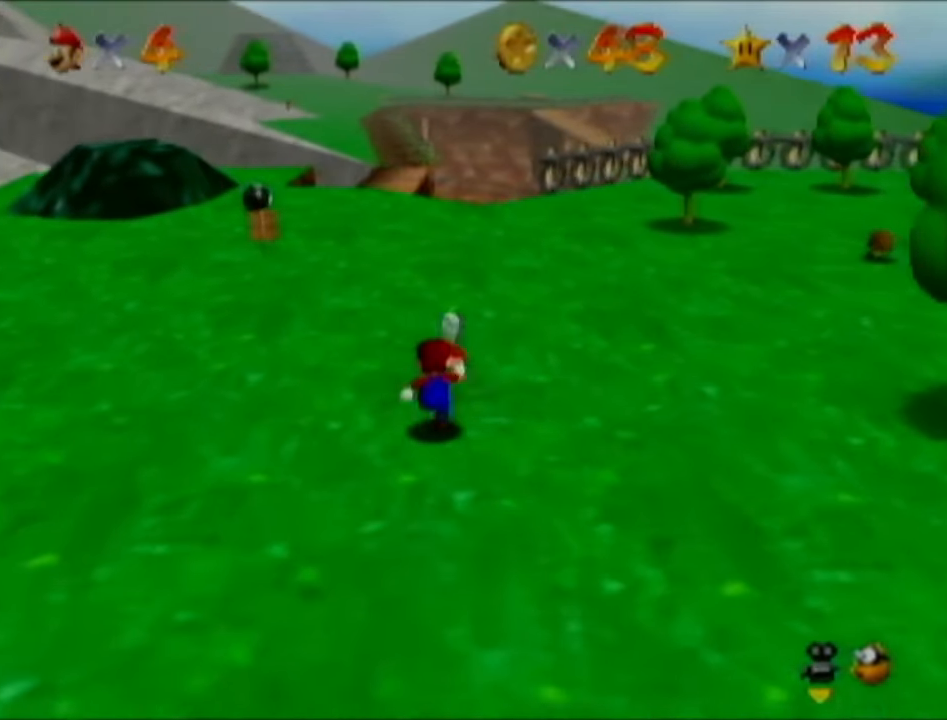
{"buttons": [], "left_stick": "up-left", "events": [[233, "left_stick", "up-left"]]}
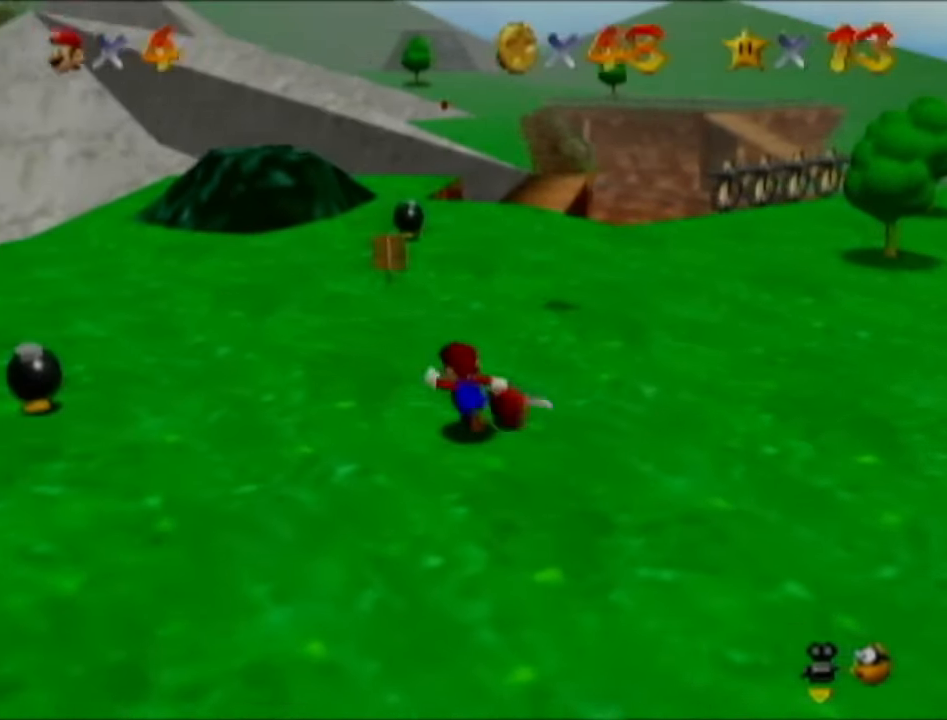
{"buttons": [], "left_stick": "left", "events": [[451, "left_stick", "left"]]}
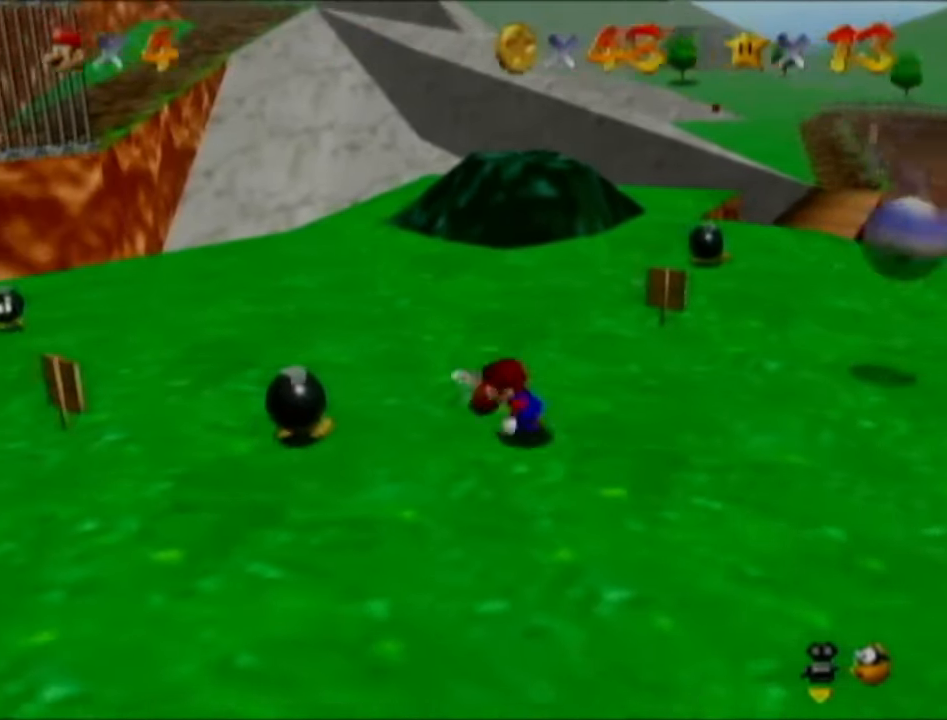
{"buttons": [], "left_stick": "down-left", "events": [[417, "left_stick", "down-left"]]}
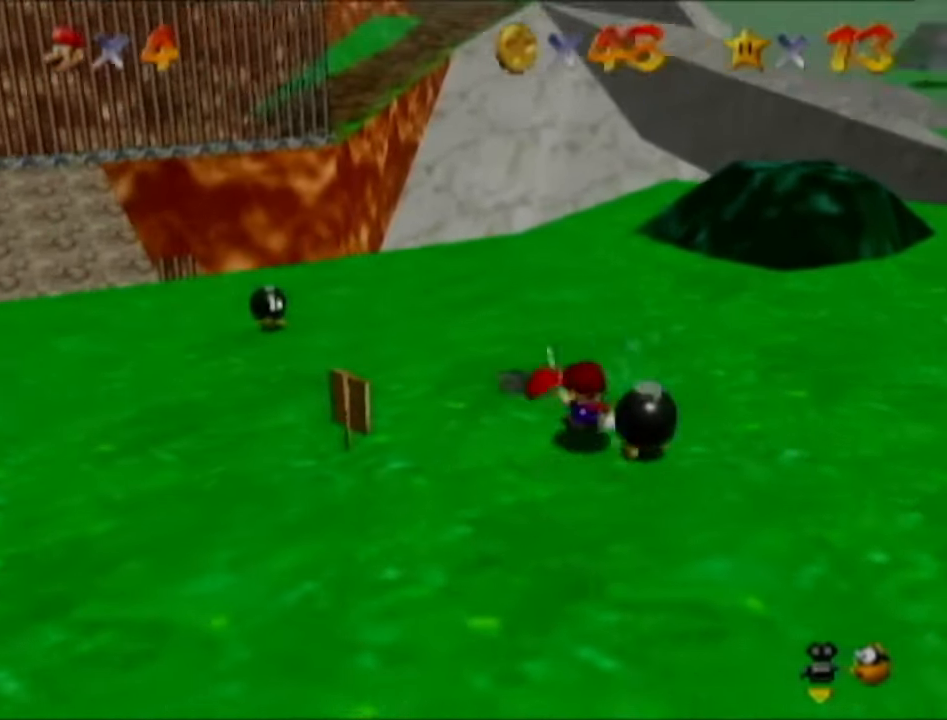
{"buttons": [], "left_stick": "down-right", "events": [[167, "left_stick", "down"], [351, "left_stick", "down-right"]]}
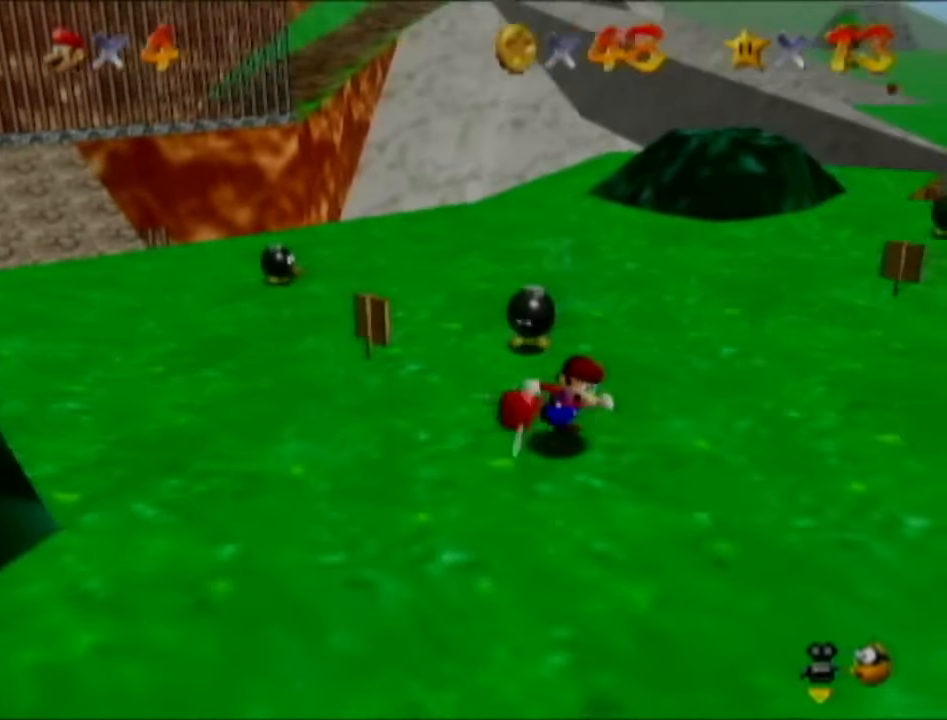
{"buttons": [], "left_stick": "down-right", "events": []}
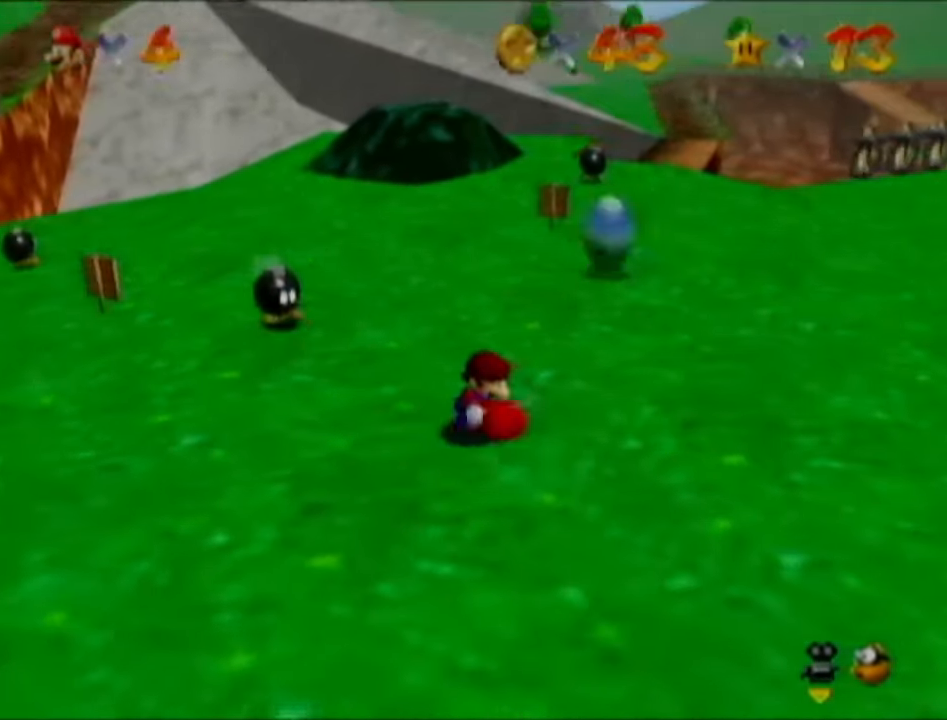
{"buttons": [], "left_stick": "down", "events": [[451, "left_stick", "down"]]}
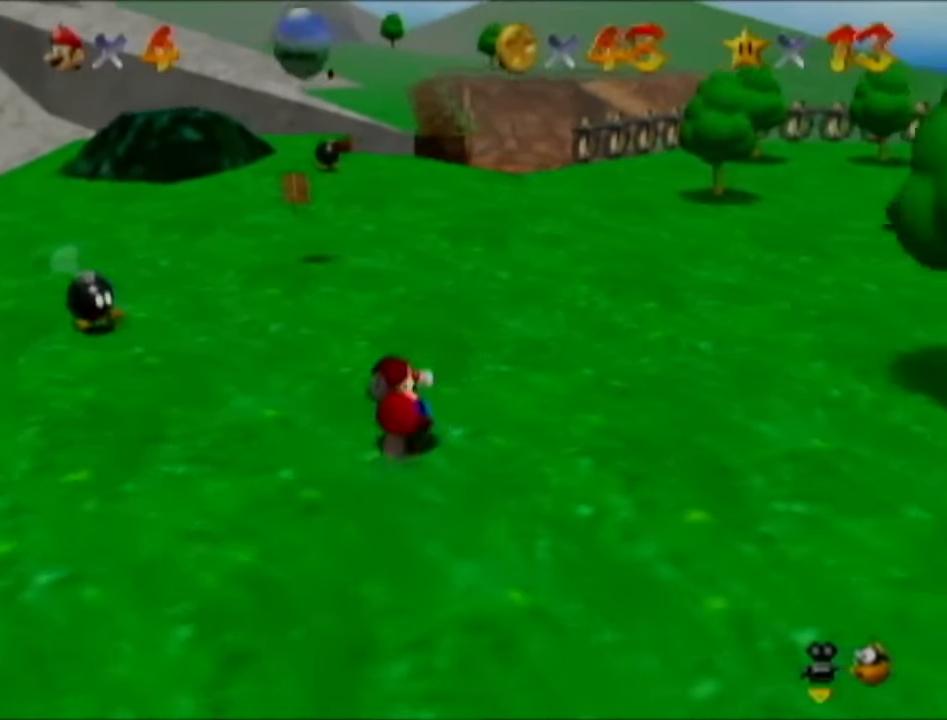
{"buttons": [], "left_stick": "down-left", "events": [[200, "left_stick", "down-left"]]}
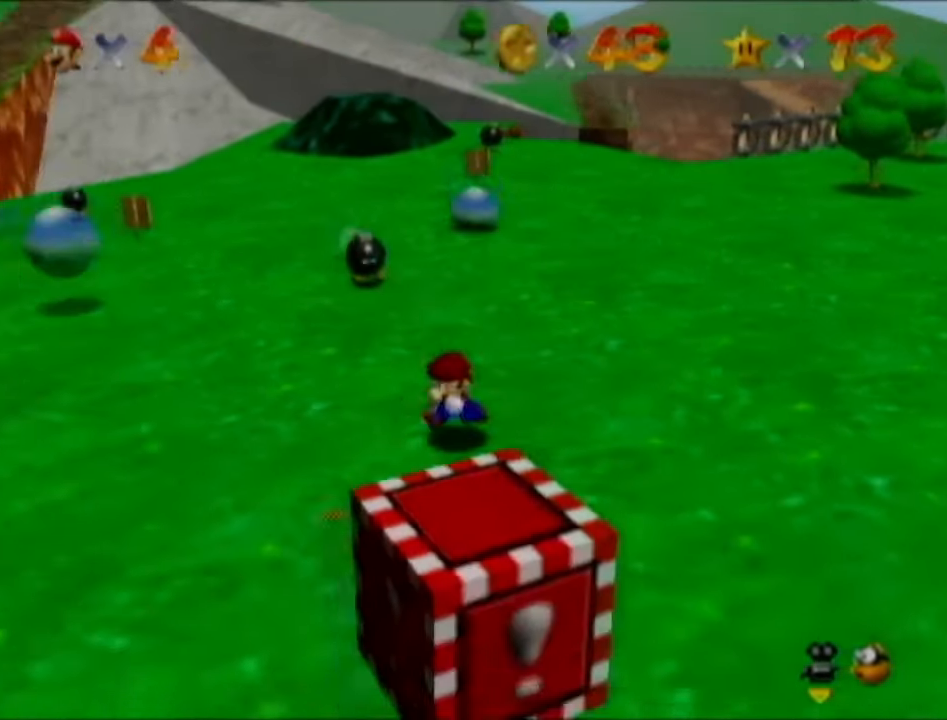
{"buttons": [], "left_stick": "left", "events": [[34, "left_stick", "down"], [167, "left_stick", "down-left"], [484, "left_stick", "left"]]}
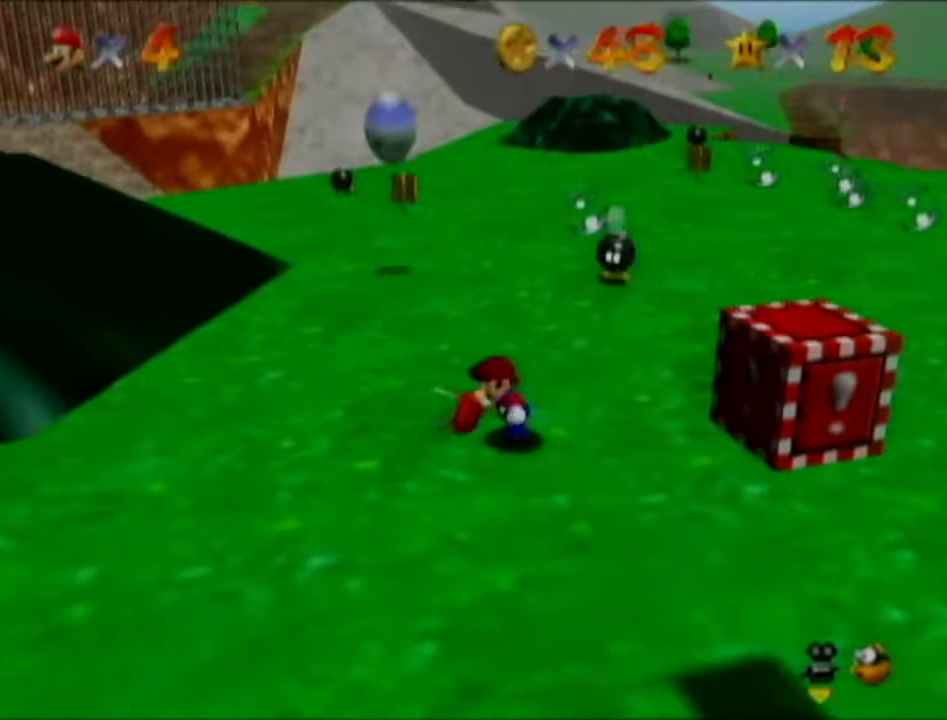
{"buttons": [], "left_stick": "left", "events": []}
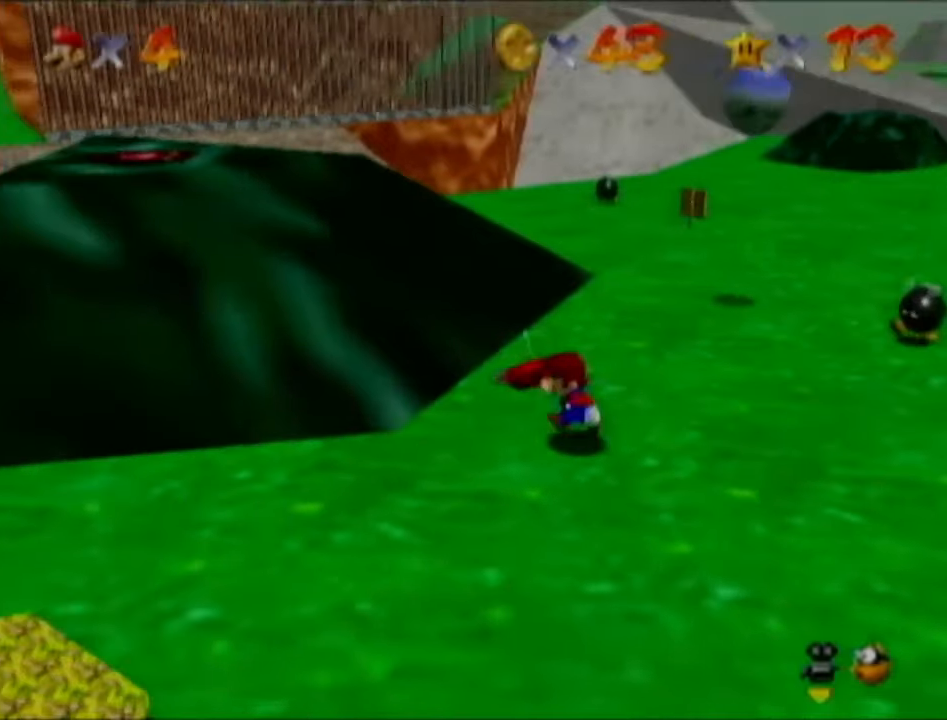
{"buttons": [], "left_stick": "up", "events": [[233, "left_stick", "up-left"], [383, "left_stick", "center"], [500, "left_stick", "up"]]}
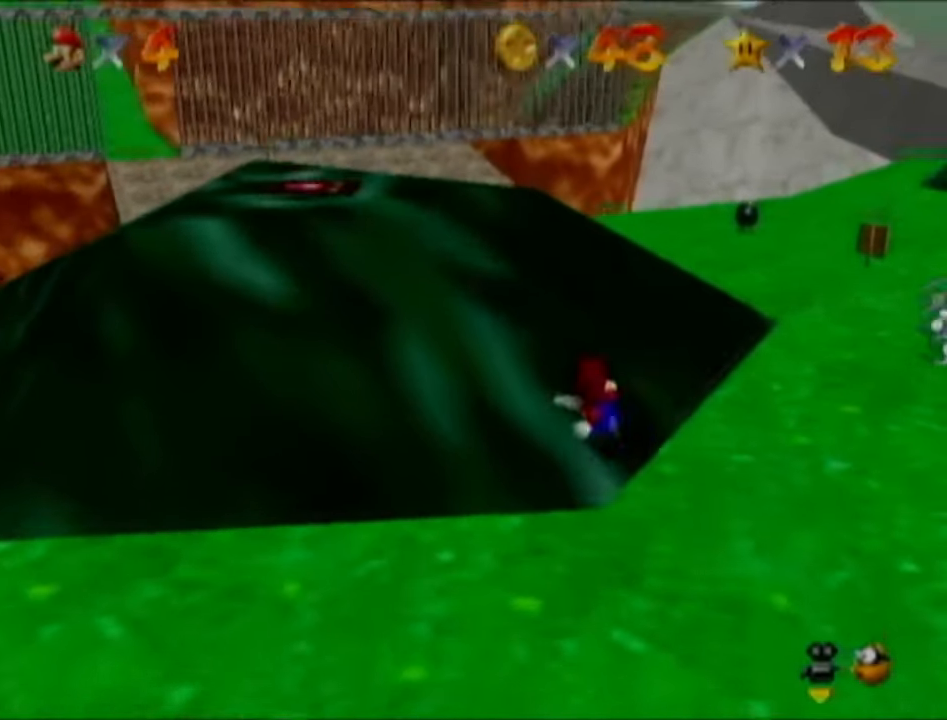
{"buttons": [], "left_stick": "center", "events": [[134, "left_stick", "center"]]}
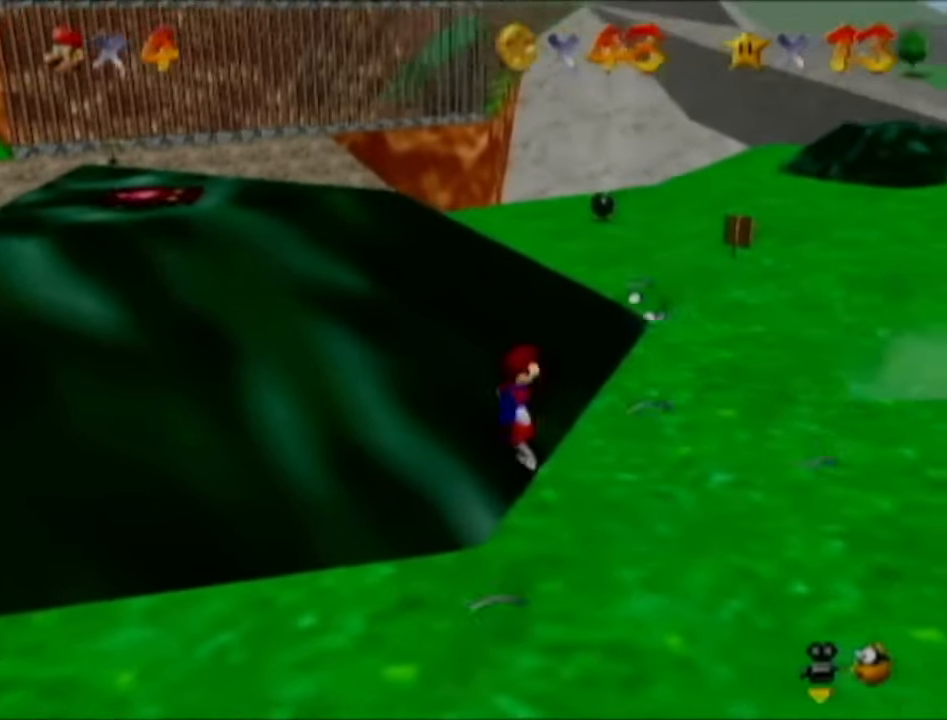
{"buttons": [], "left_stick": "down", "events": [[117, "left_stick", "down-right"], [250, "left_stick", "down"]]}
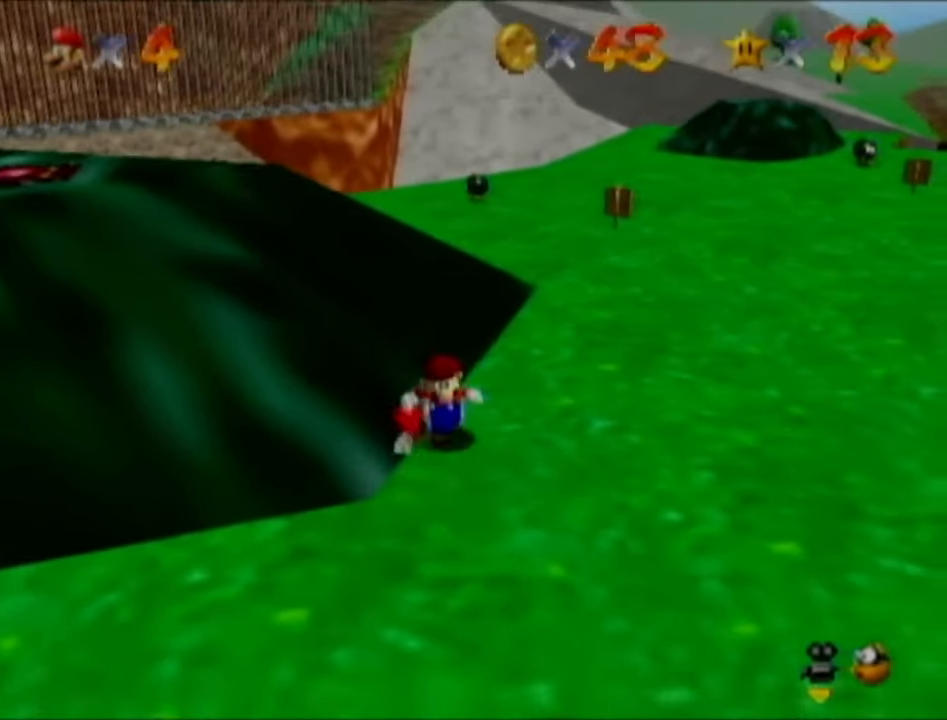
{"buttons": [], "left_stick": "down", "events": []}
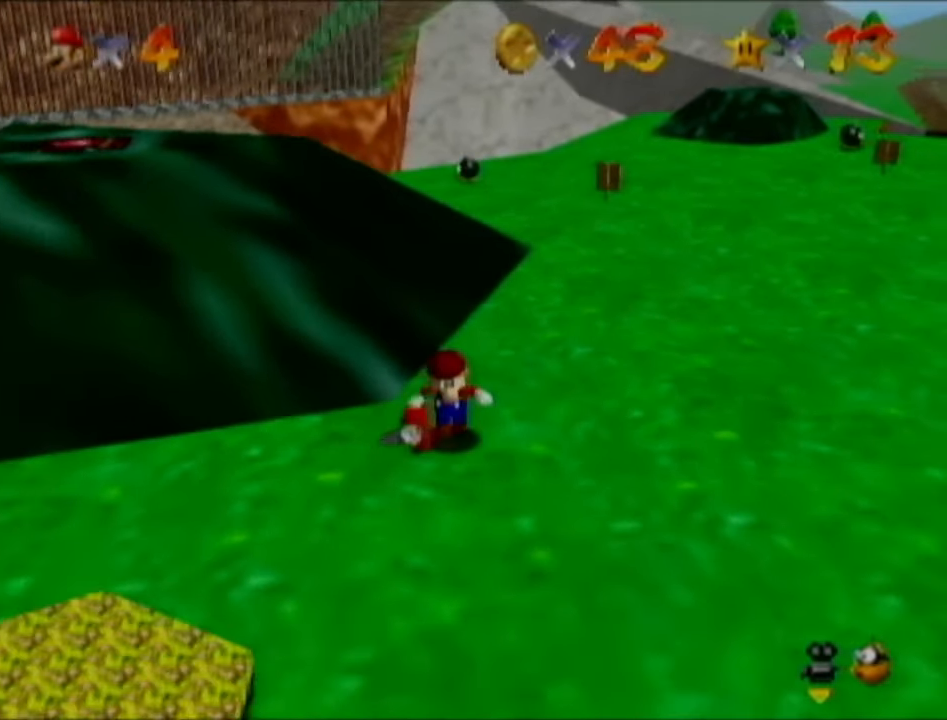
{"buttons": [], "left_stick": "down-left", "events": [[300, "left_stick", "down-left"]]}
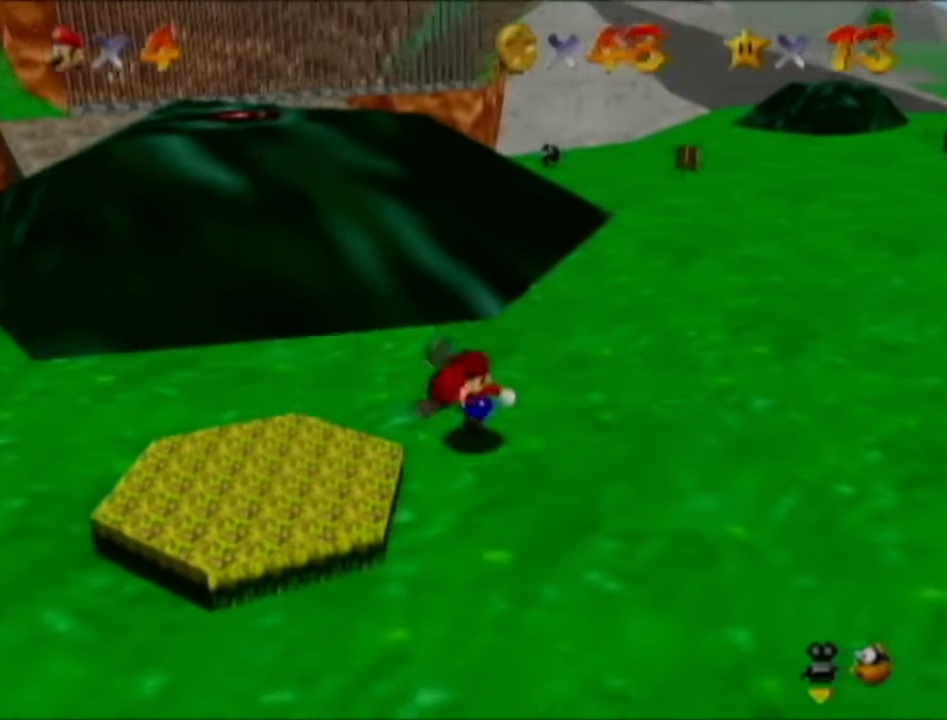
{"buttons": [], "left_stick": "down", "events": [[50, "C_LEFT", "down"], [117, "C_LEFT", "up"], [184, "left_stick", "down"]]}
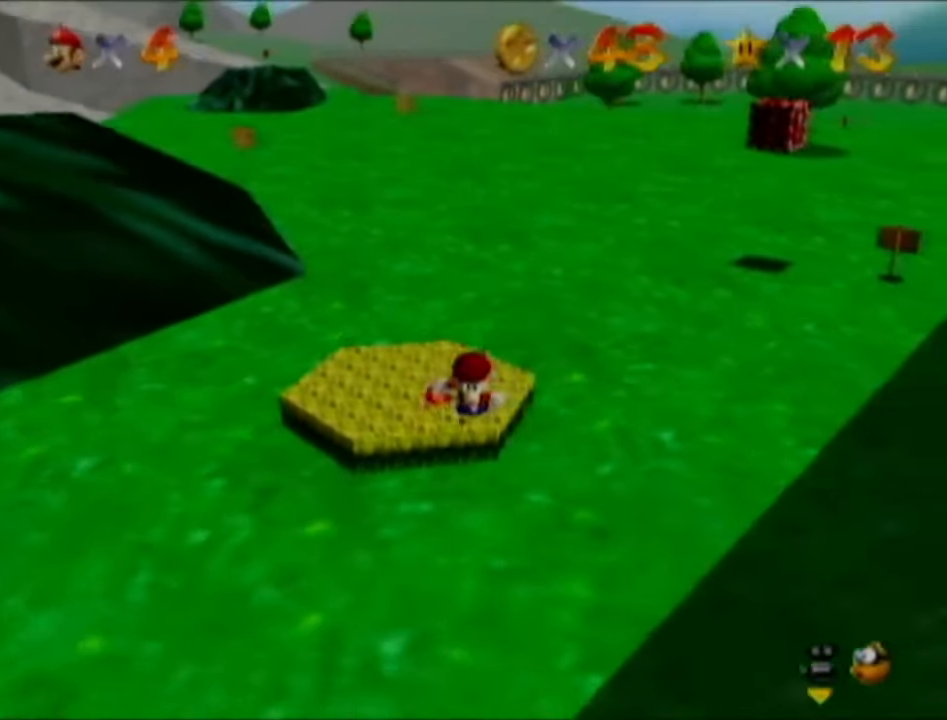
{"buttons": [], "left_stick": "down-left", "events": [[500, "left_stick", "down-left"]]}
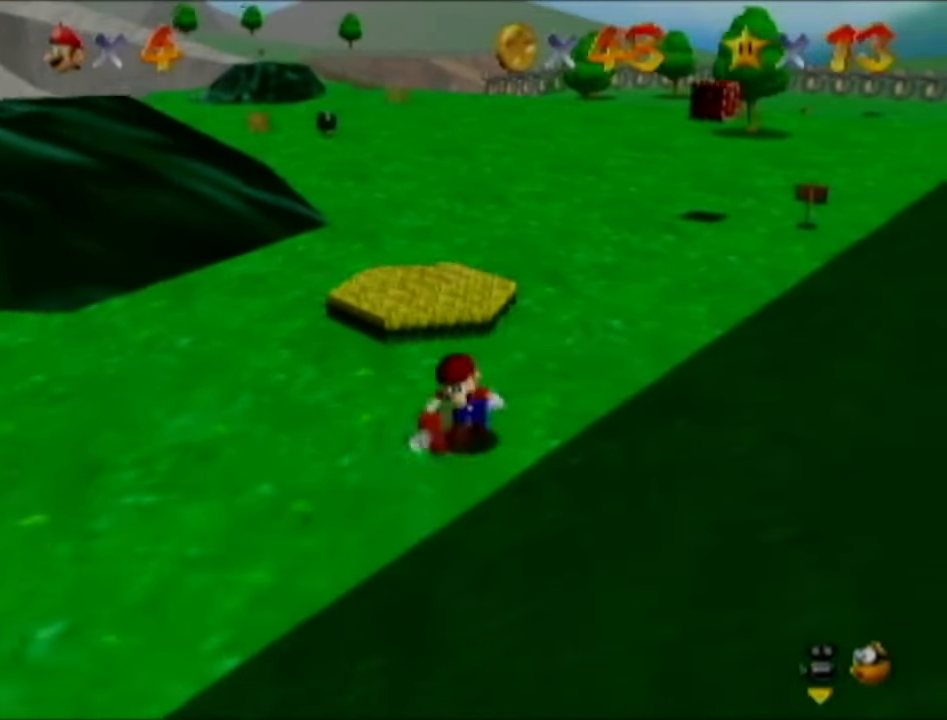
{"buttons": [], "left_stick": "up", "events": [[184, "left_stick", "up-left"], [284, "left_stick", "up"]]}
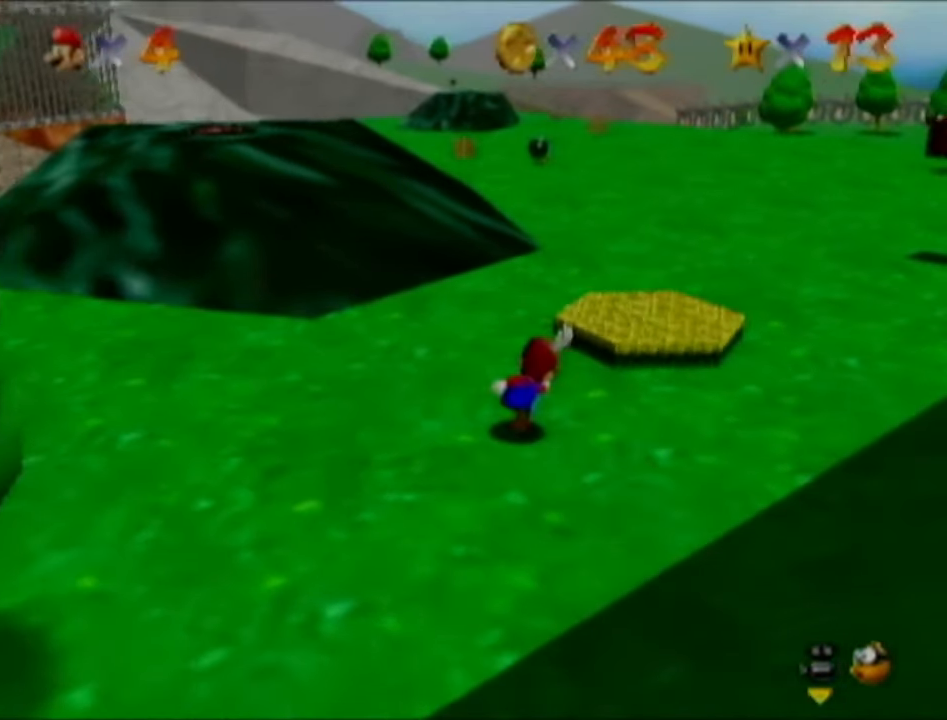
{"buttons": [], "left_stick": "up", "events": [[183, "B", "down"], [367, "B", "up"]]}
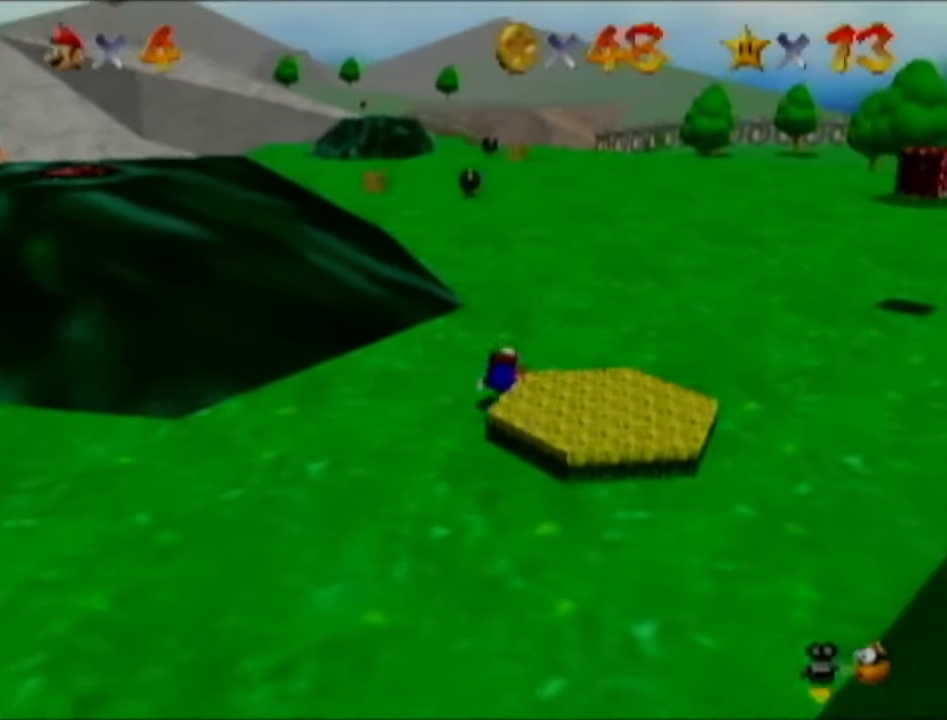
{"buttons": [], "left_stick": "up", "events": [[84, "B", "down"], [217, "B", "up"]]}
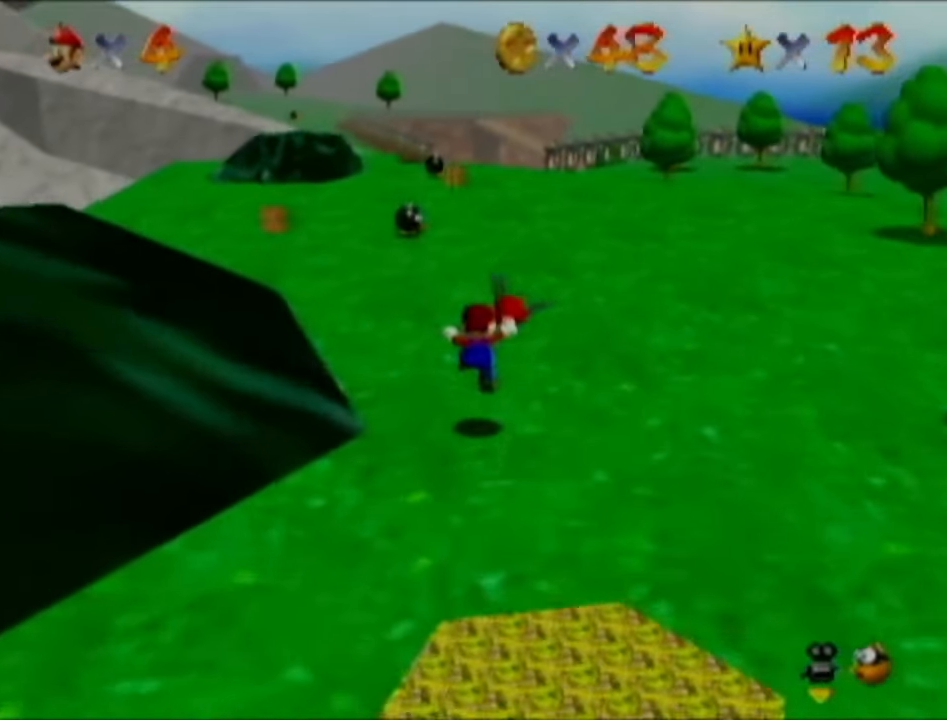
{"buttons": [], "left_stick": "up", "events": []}
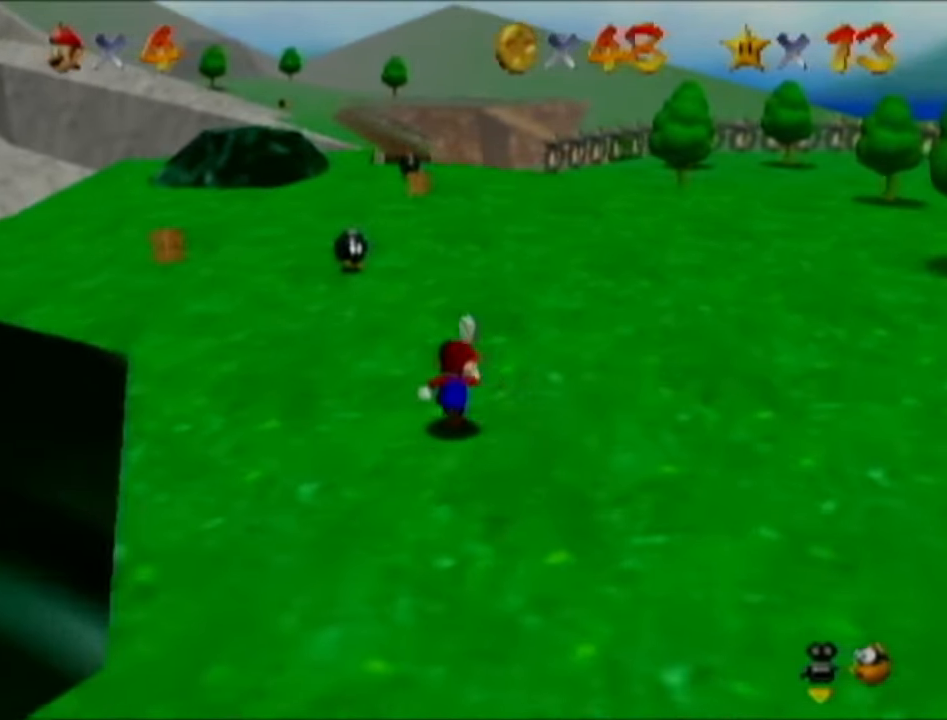
{"buttons": [], "left_stick": "up-right", "events": [[150, "left_stick", "up-right"]]}